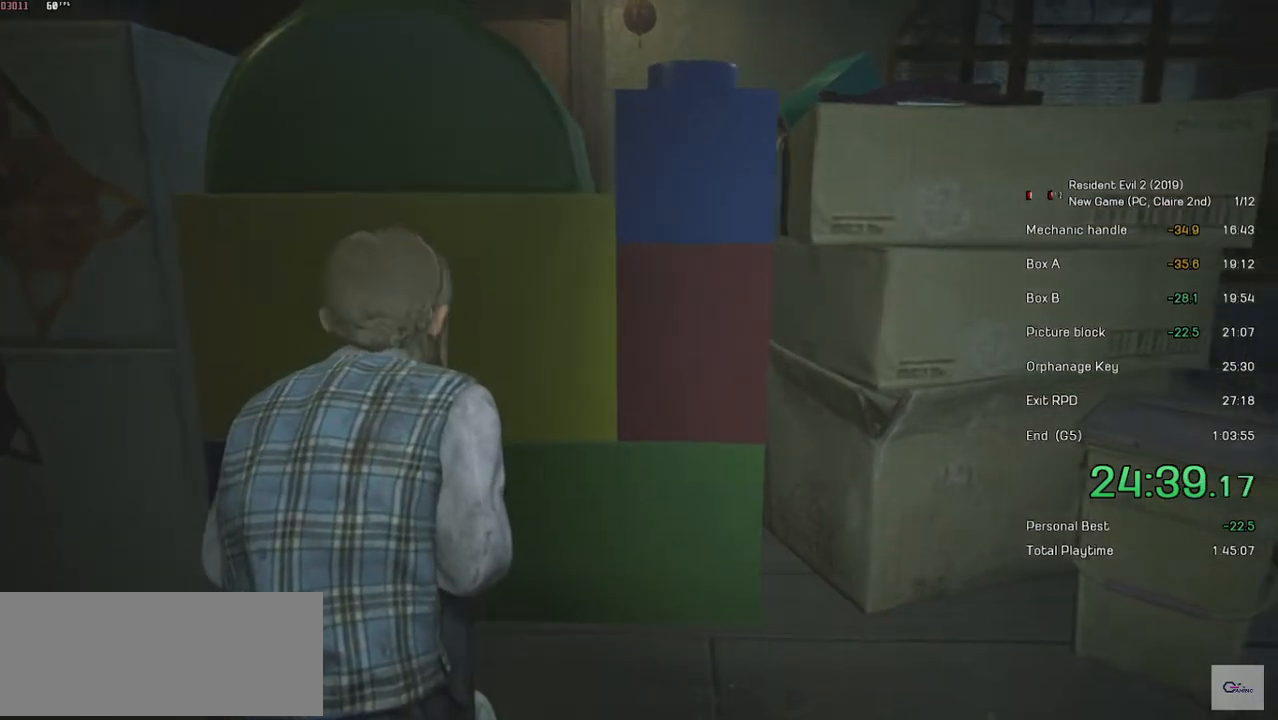
Gameplay with keyboard and mouse; each line is a JSON object with the keys and mouse buttons held at the frame after it. "events" lists presses ("down") and releases ("up") of "a", "ctrl", "d", "e", "f", "q", "r", "s", "shift", "space", "tab", "w", "mouse_left", "mouse_wheel" and "mouse_right" between this image and that frame as [ms after this image, input, new state], when the widget could be followed in between. "mouse_left", "mouse_wheel", "mouse_right" = the "left", "wheel", "right" buttons of the "mouse" list. No other keys are recorded. "wheel" means that the mouse wheel is clicked or scrolled. Mouse movement is not recorded.
{"keys": [], "mouse": ["right"], "events": []}
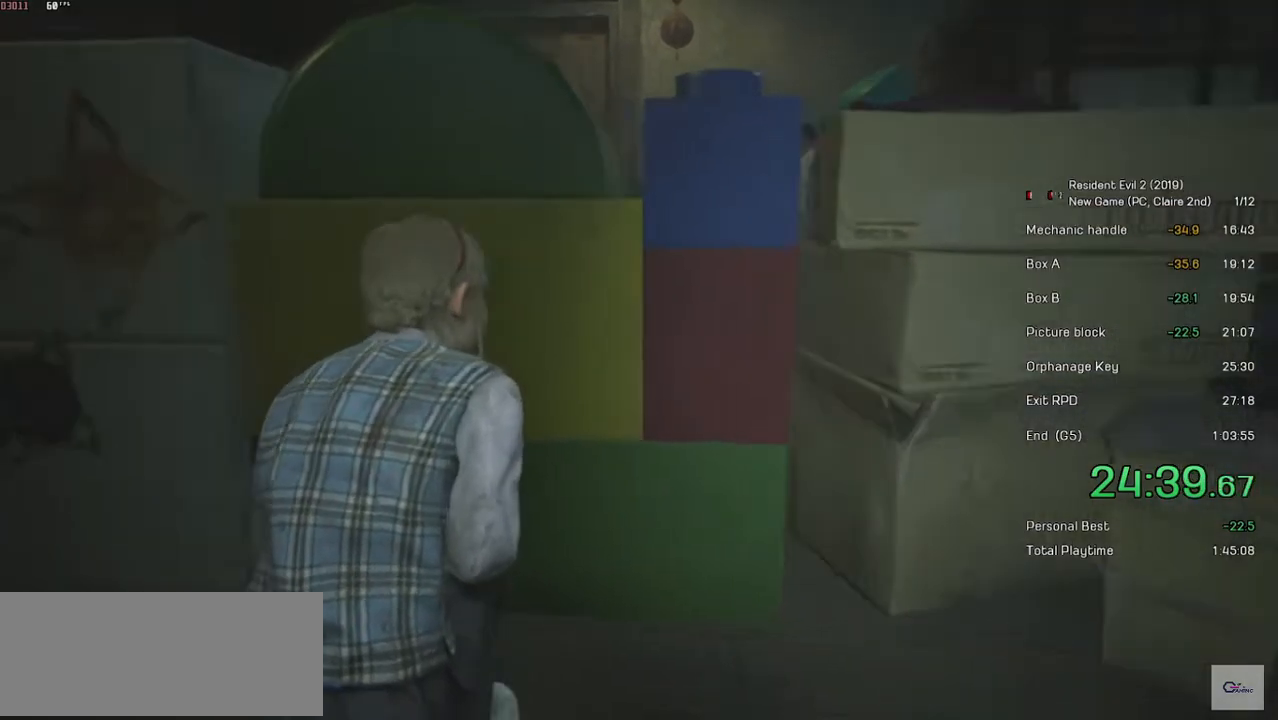
{"keys": [], "mouse": ["right"], "events": []}
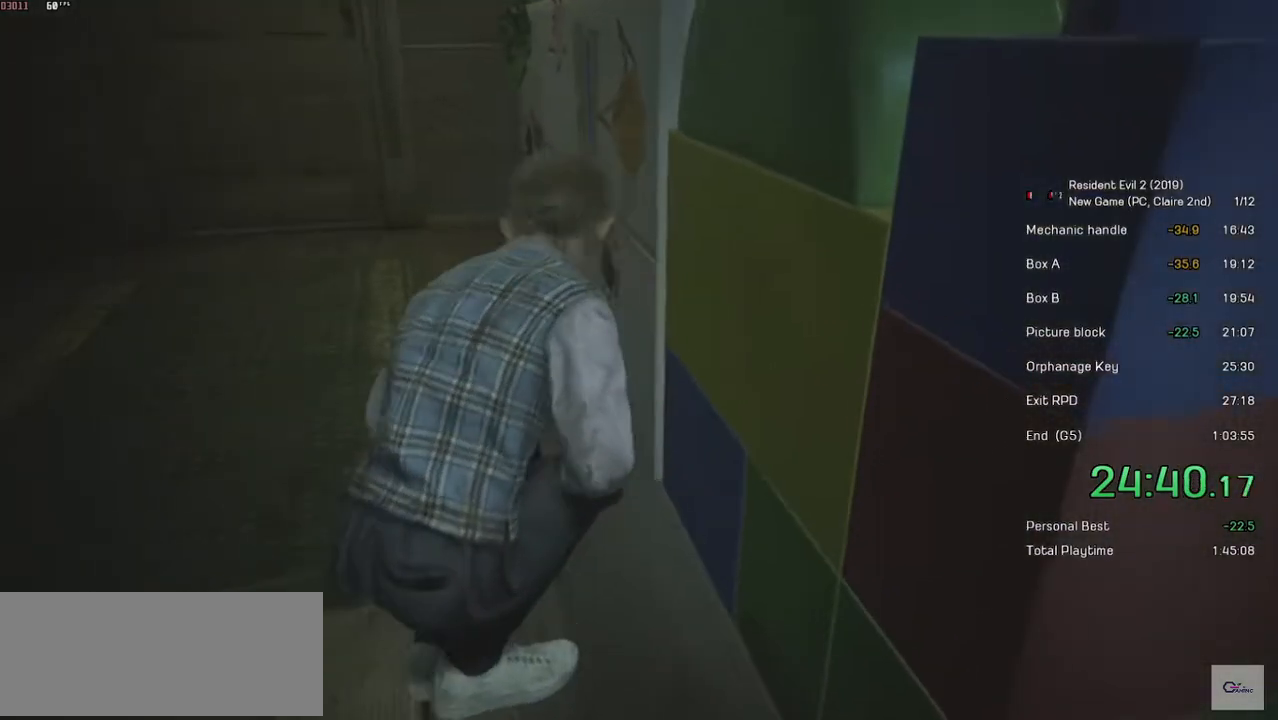
{"keys": [], "mouse": ["right"], "events": []}
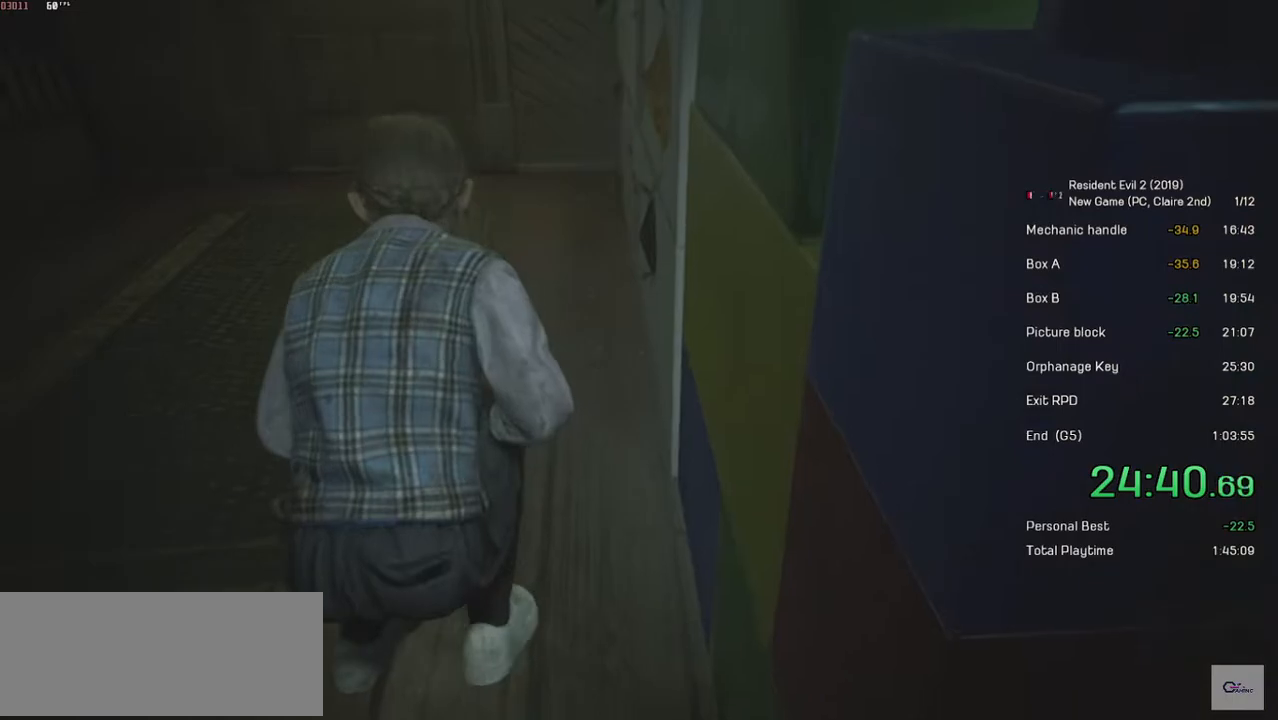
{"keys": [], "mouse": ["right"], "events": []}
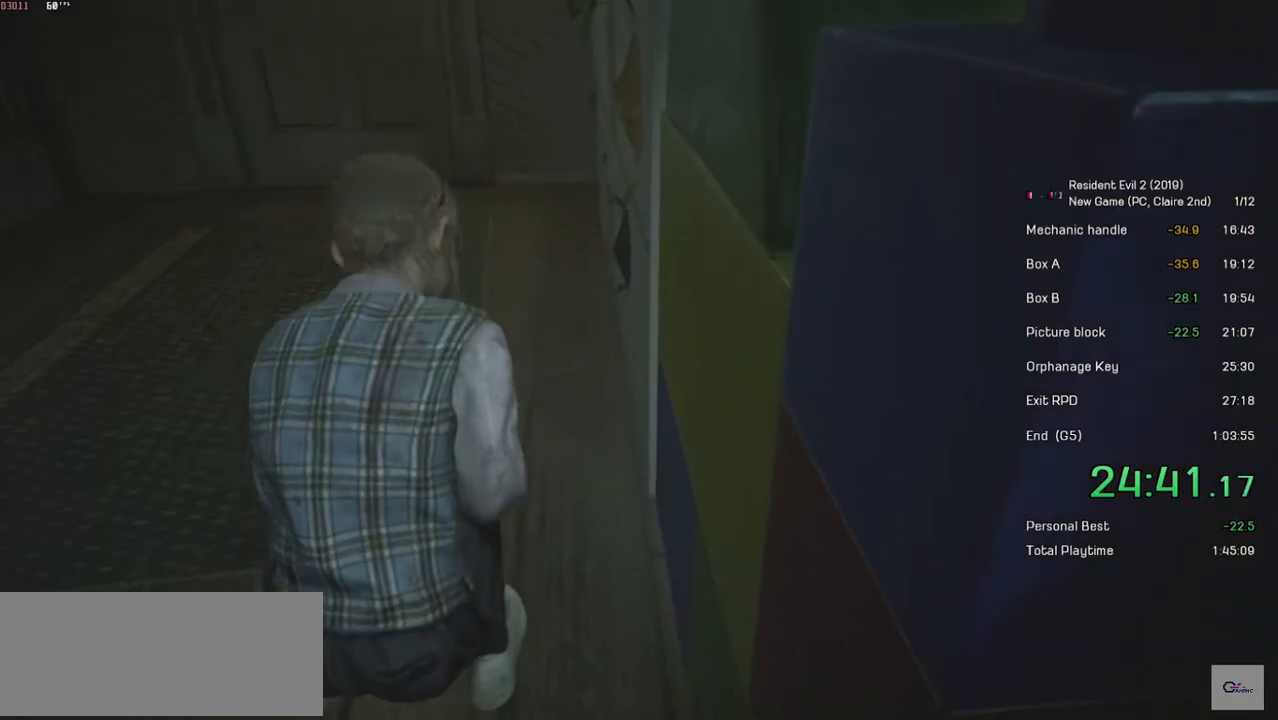
{"keys": [], "mouse": ["right"], "events": []}
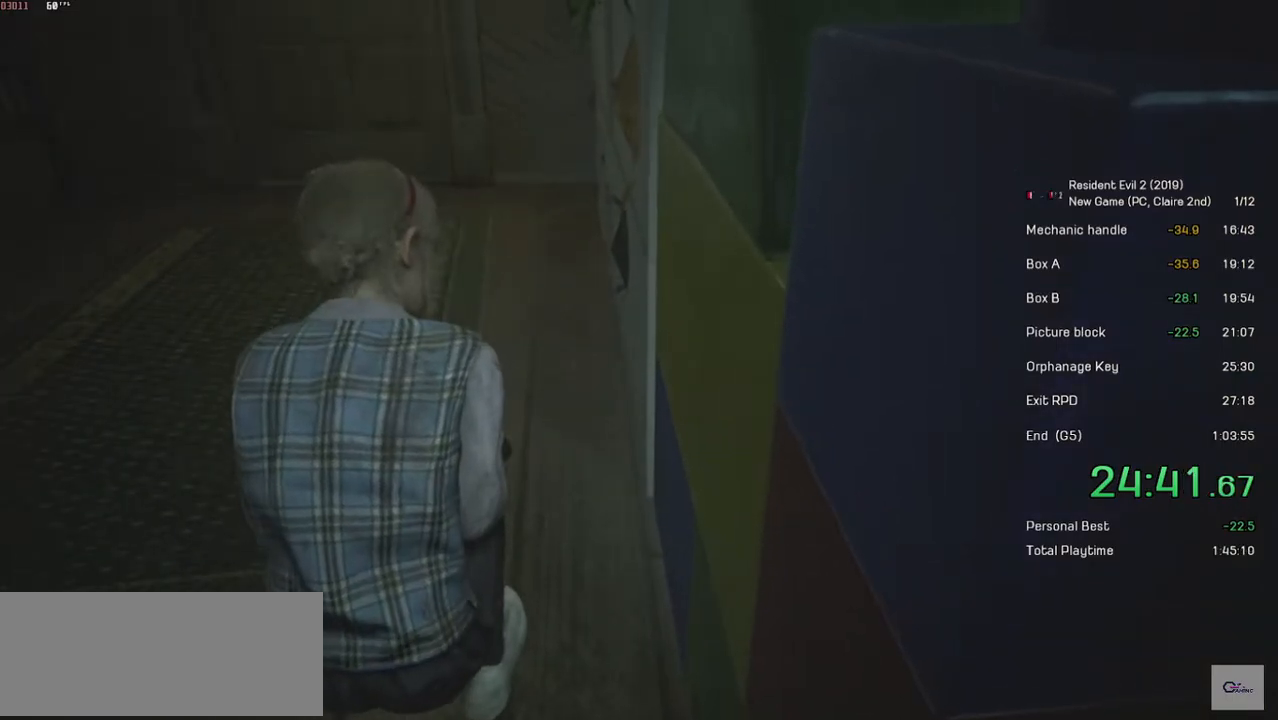
{"keys": [], "mouse": ["right"], "events": []}
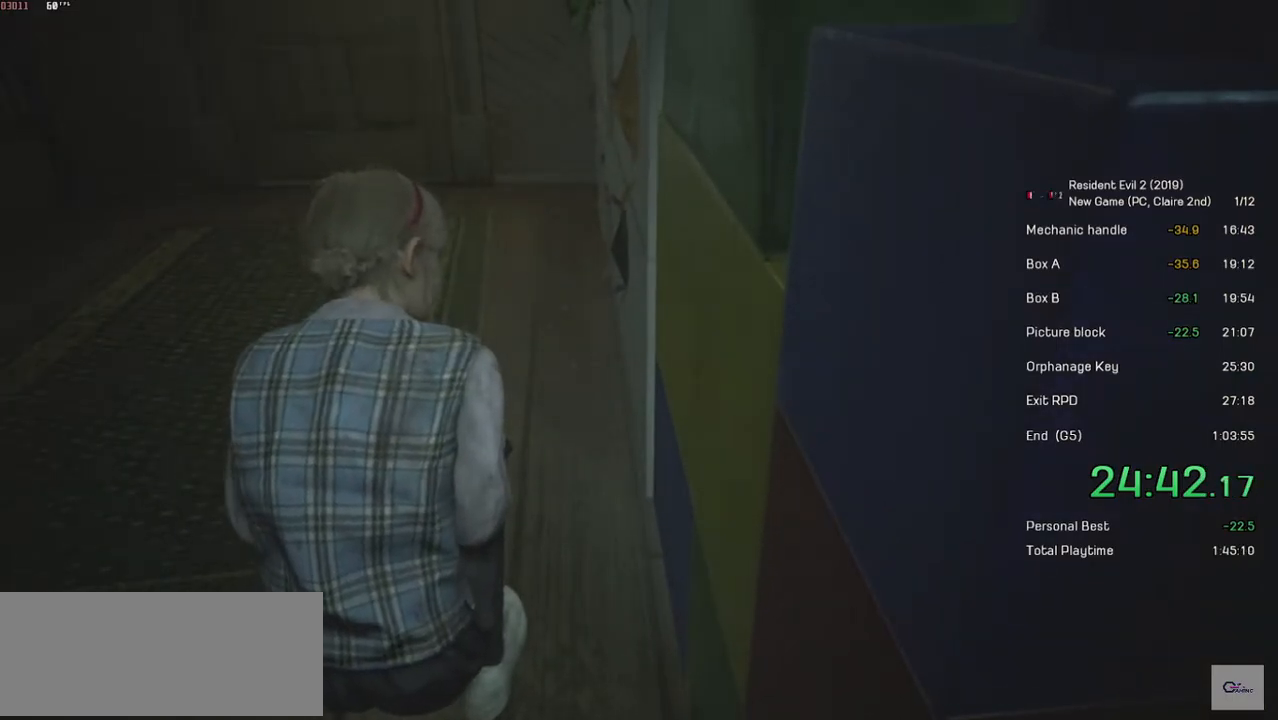
{"keys": [], "mouse": ["right"], "events": []}
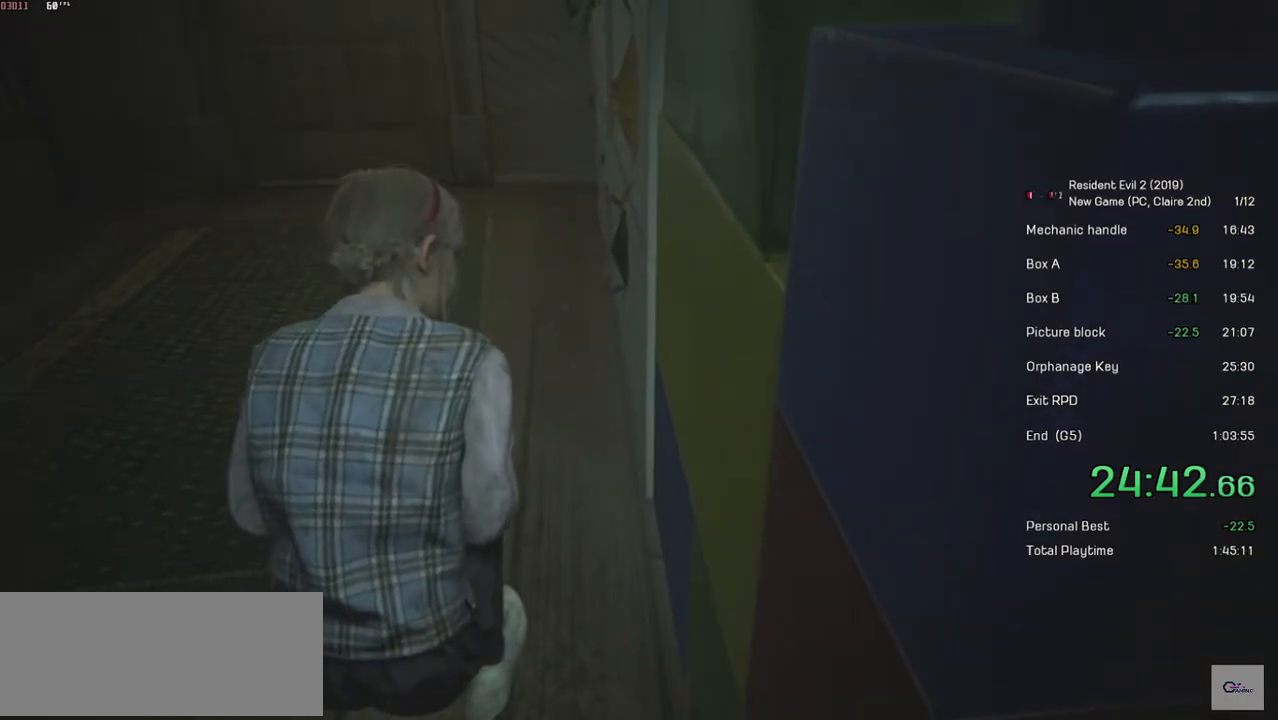
{"keys": [], "mouse": ["right"], "events": []}
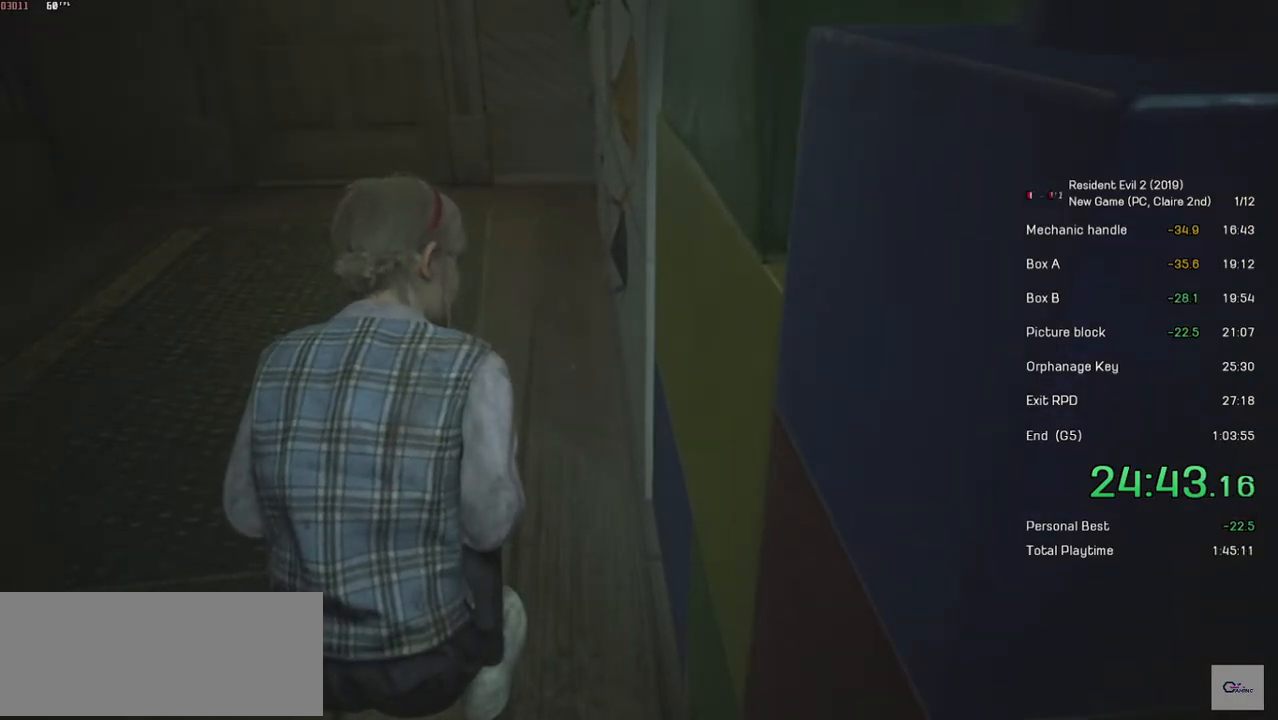
{"keys": [], "mouse": ["right"], "events": []}
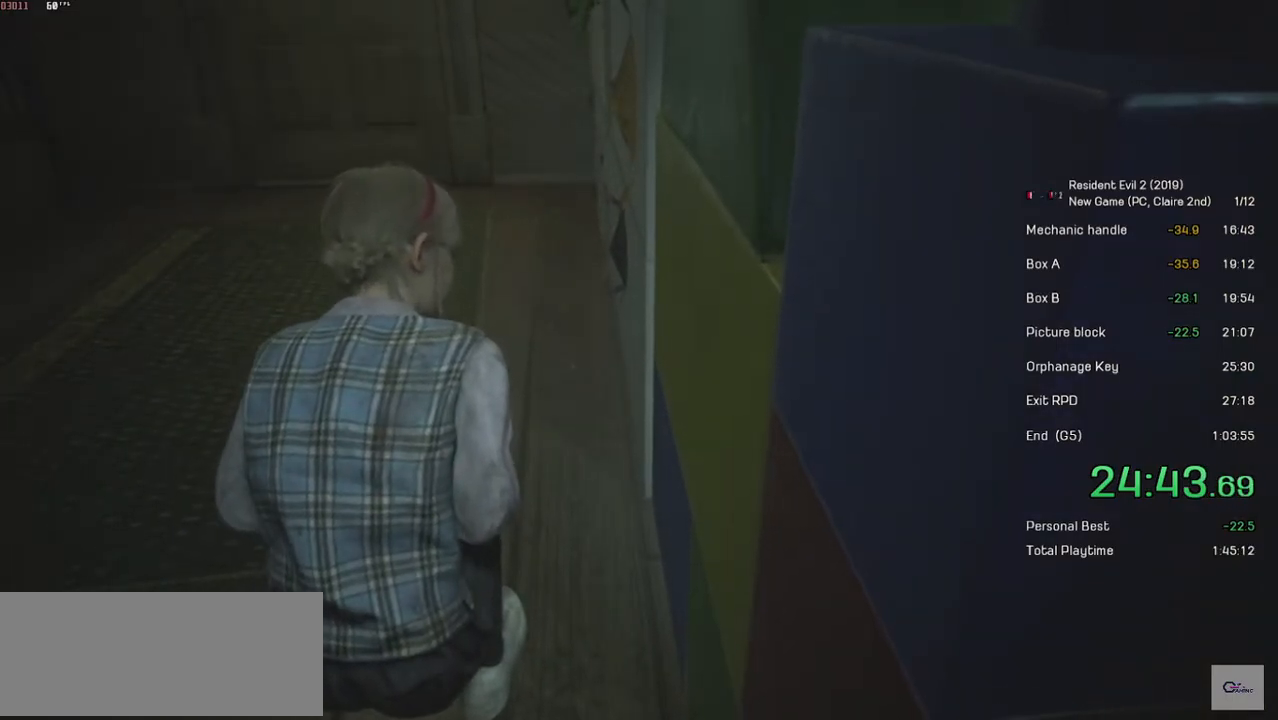
{"keys": [], "mouse": ["right"], "events": []}
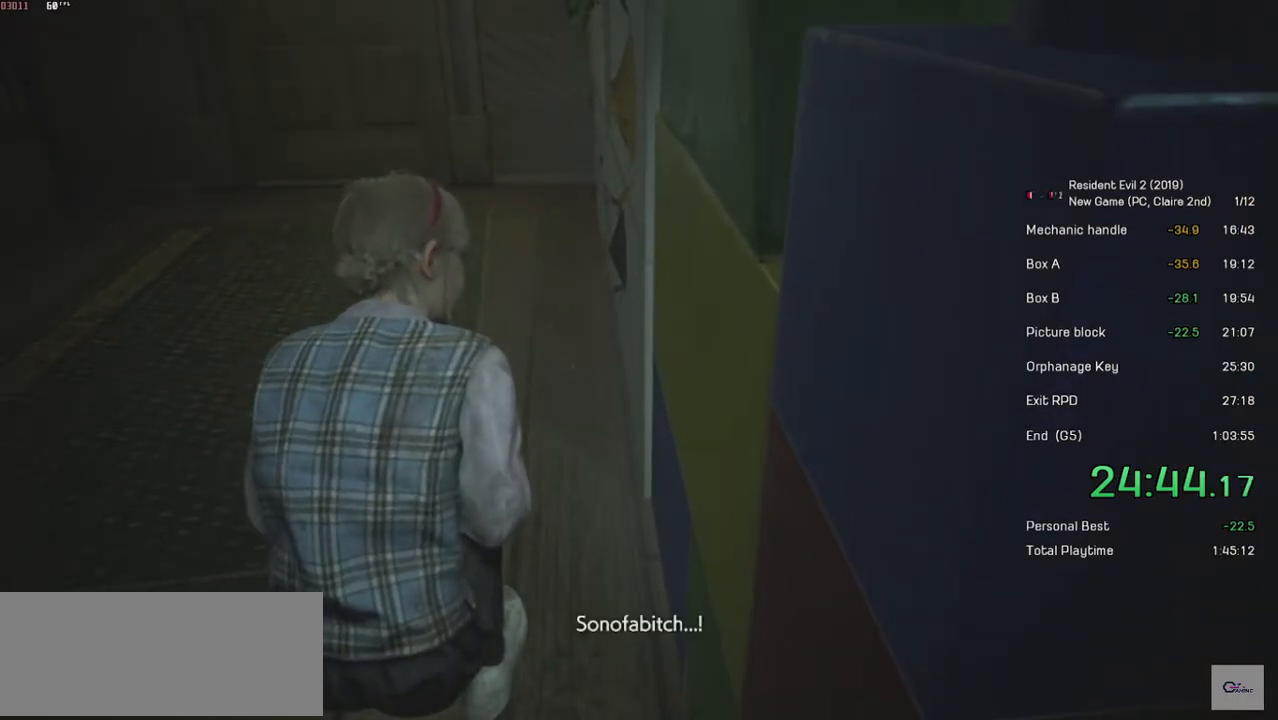
{"keys": [], "mouse": ["right"], "events": []}
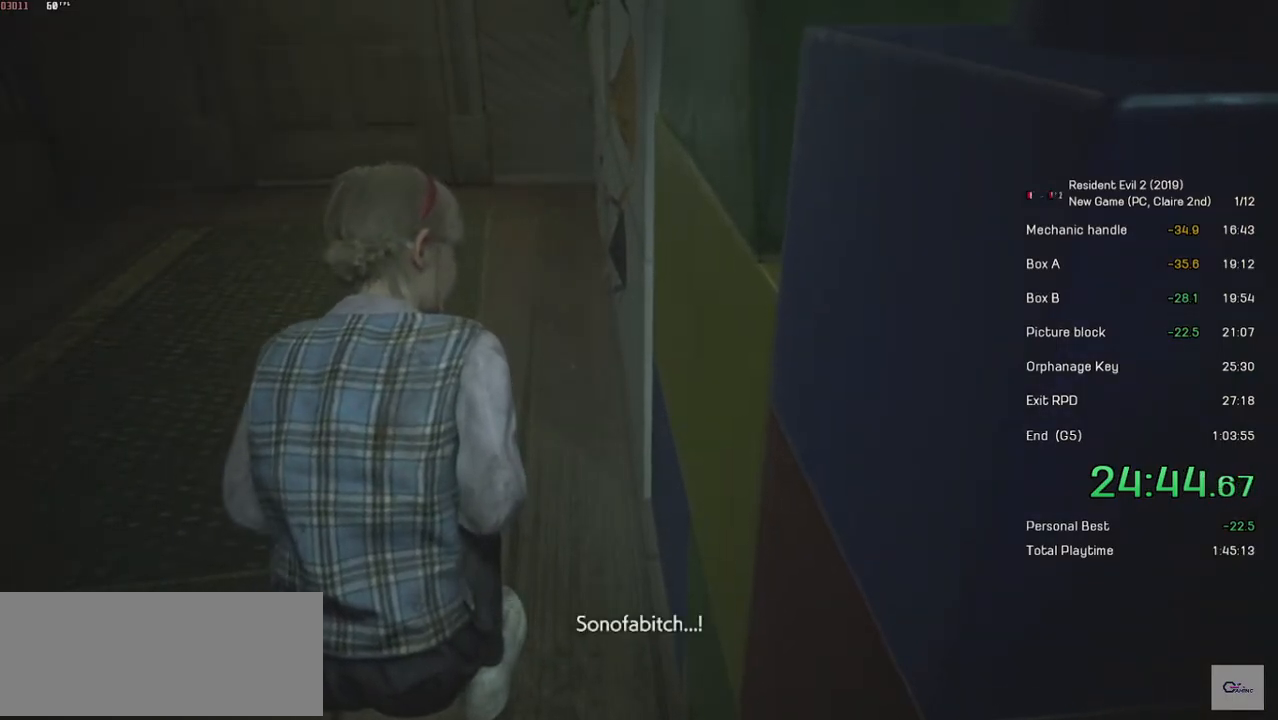
{"keys": [], "mouse": ["right"], "events": []}
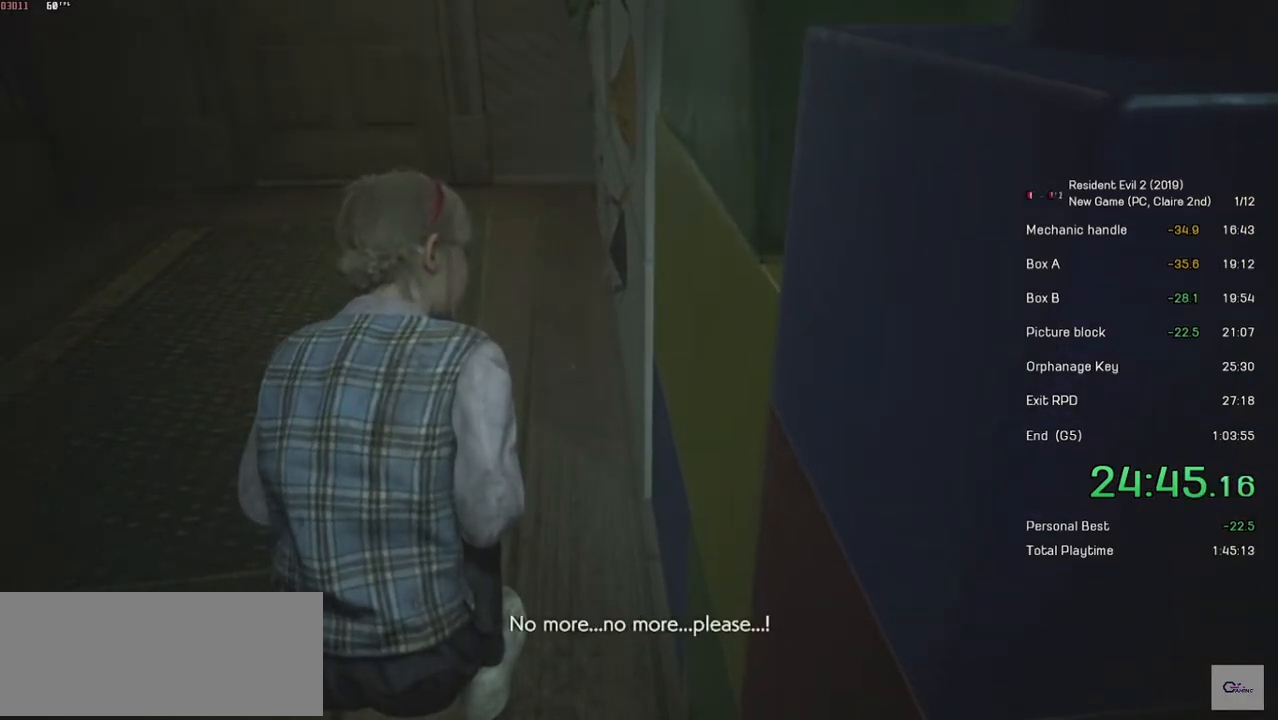
{"keys": [], "mouse": ["right"], "events": []}
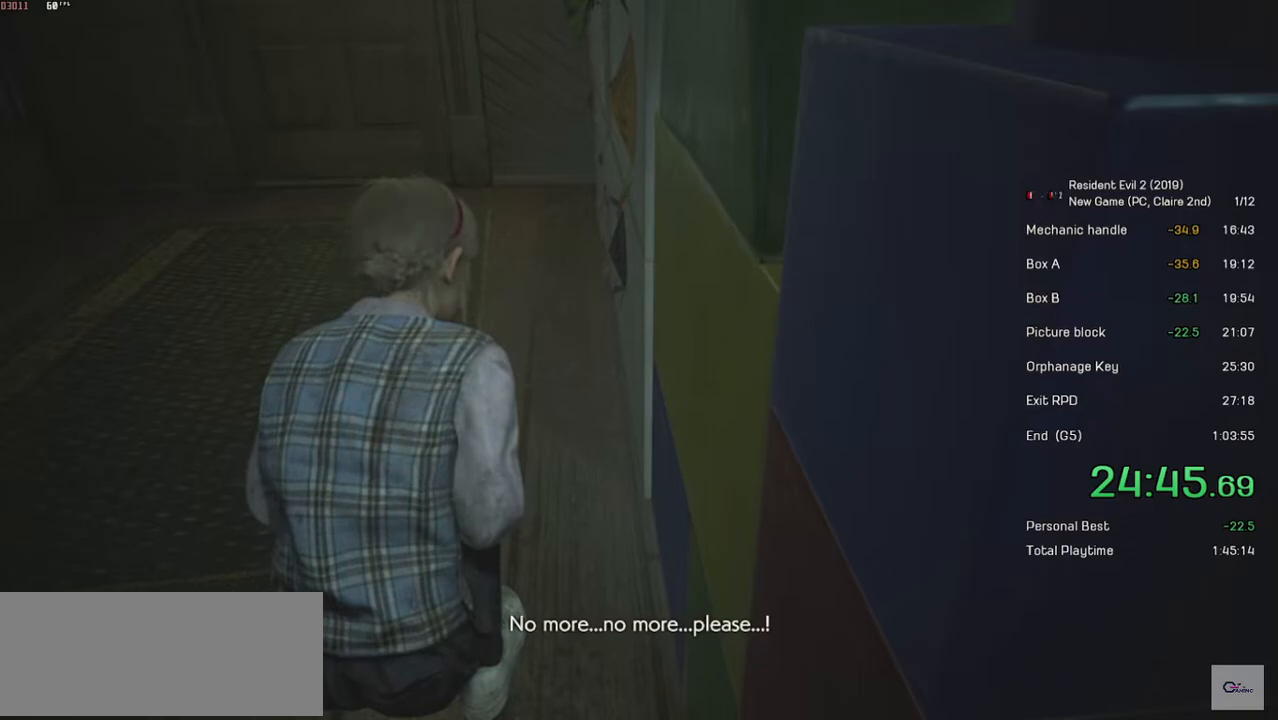
{"keys": [], "mouse": ["right"], "events": []}
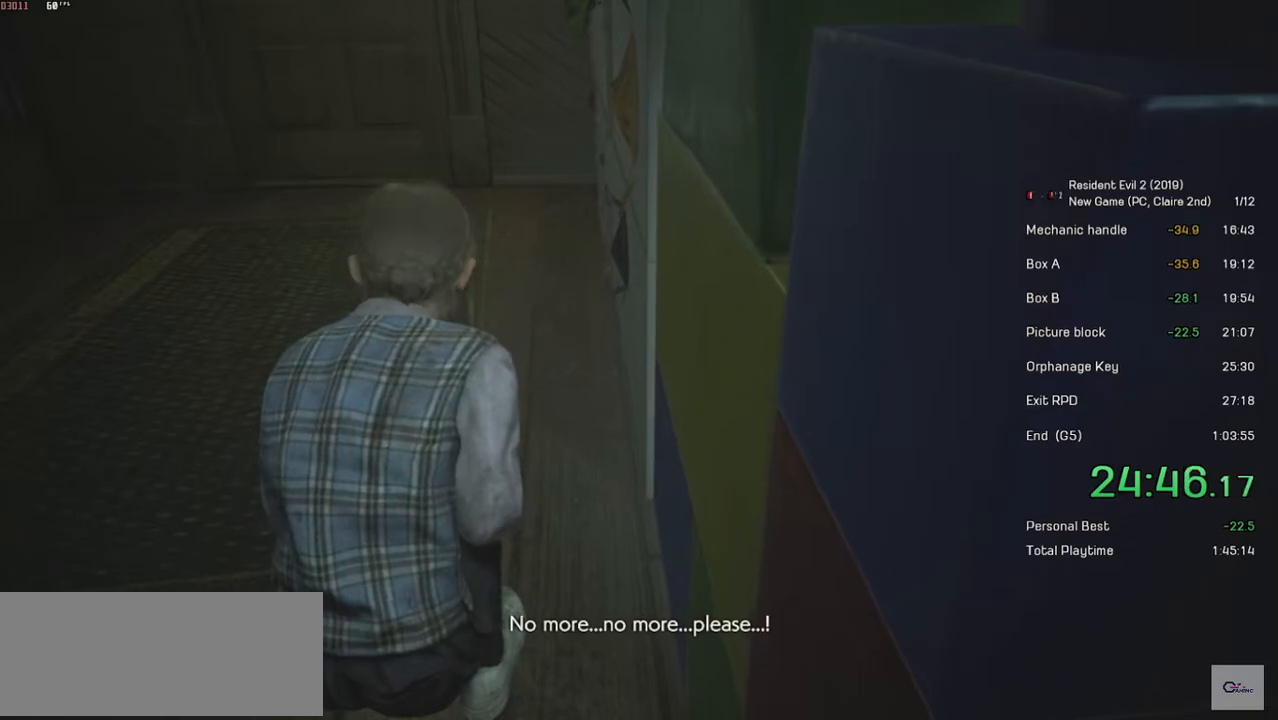
{"keys": [], "mouse": ["right"], "events": []}
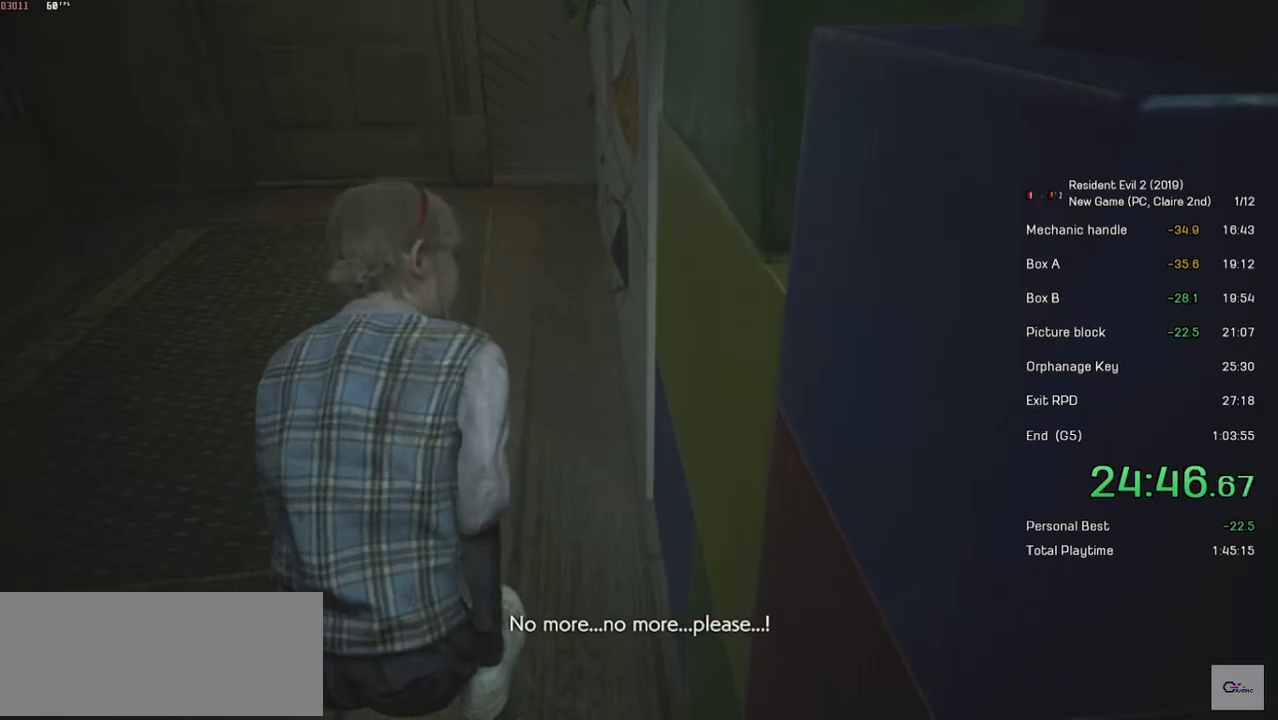
{"keys": [], "mouse": ["right"], "events": []}
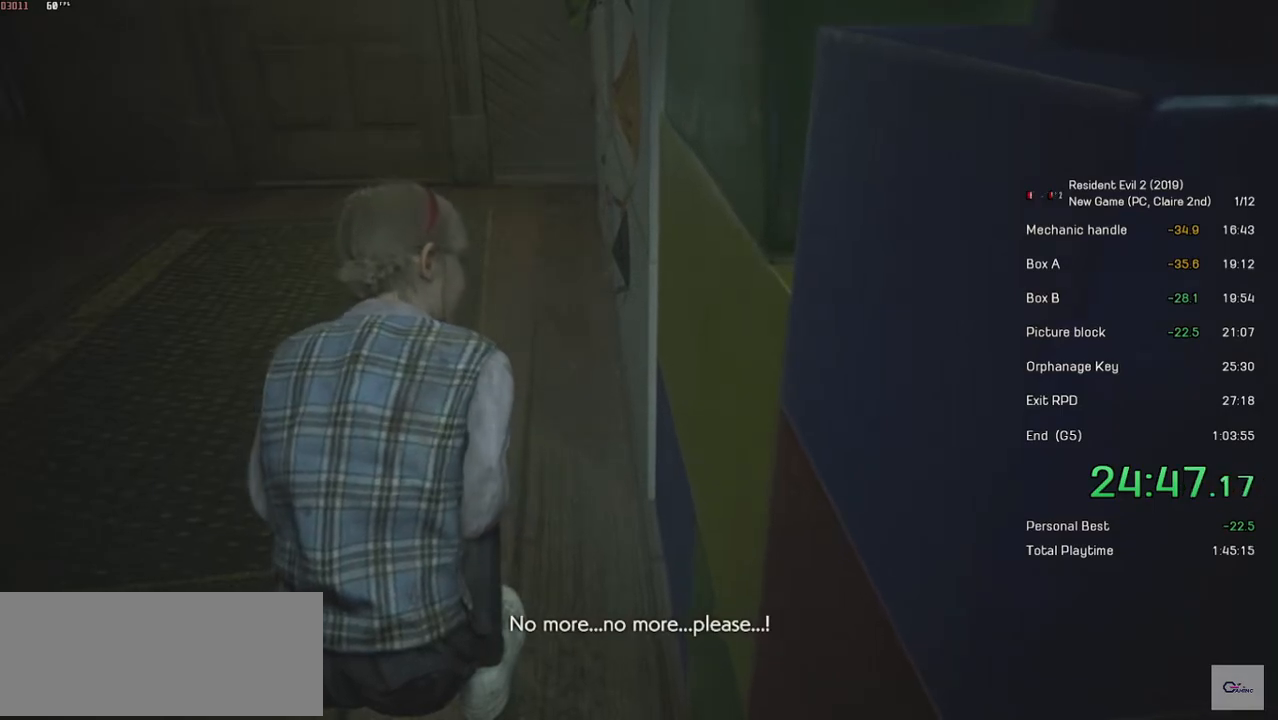
{"keys": [], "mouse": ["right"], "events": []}
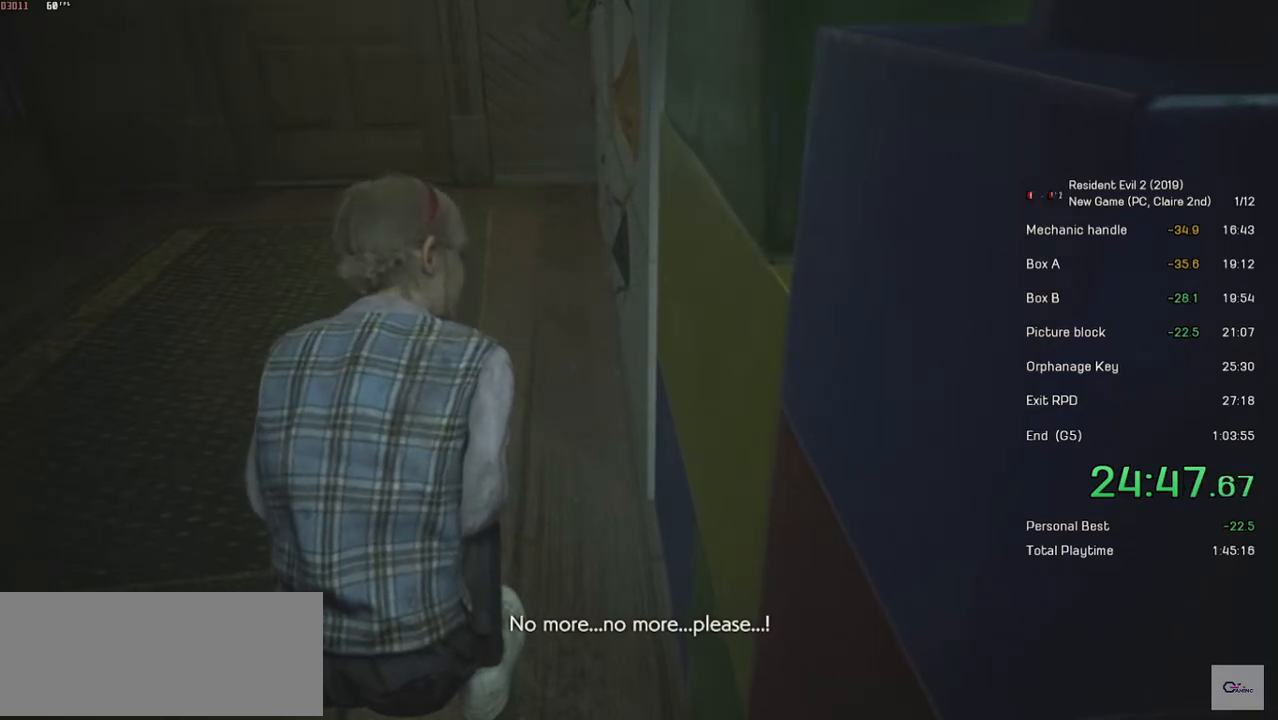
{"keys": [], "mouse": ["right"], "events": []}
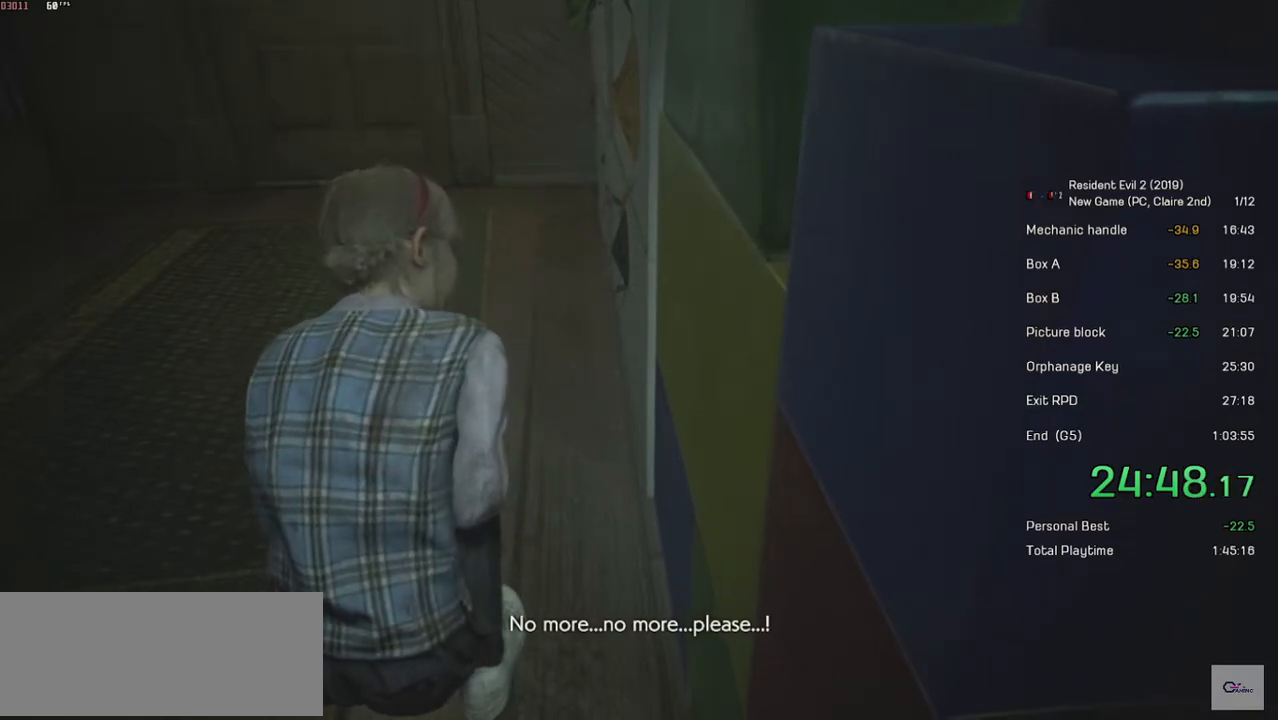
{"keys": [], "mouse": ["right"], "events": []}
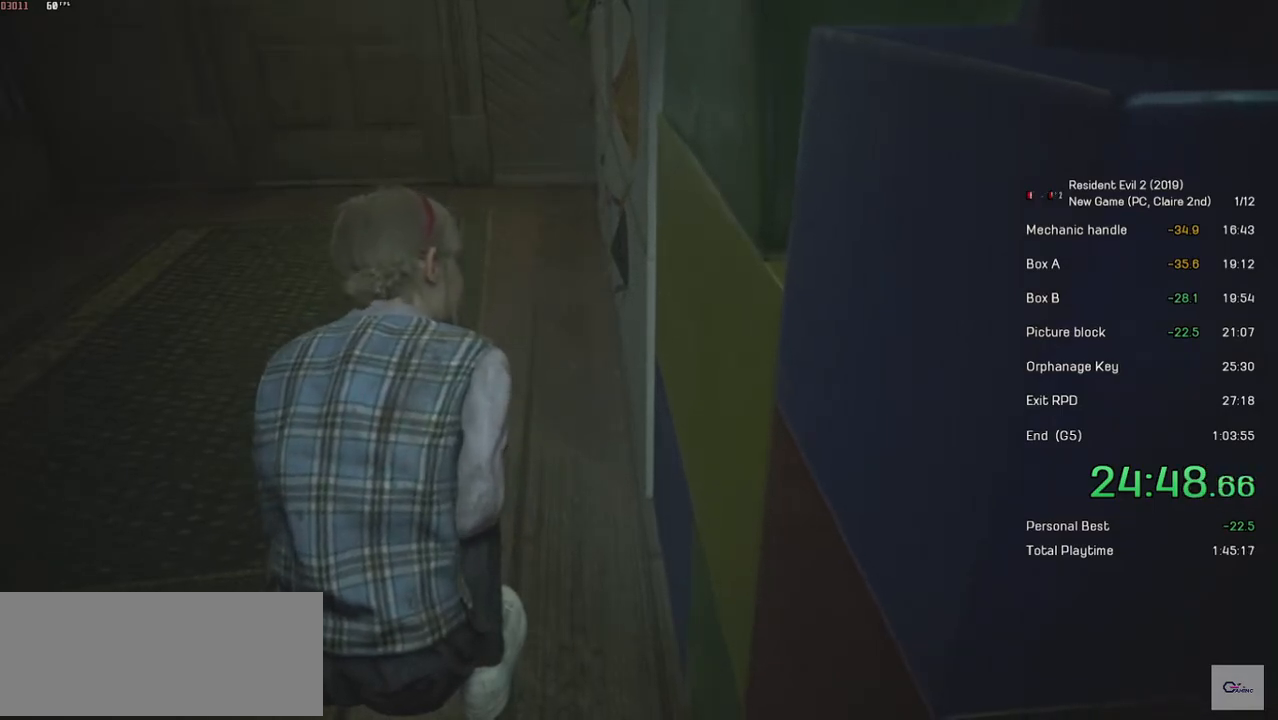
{"keys": [], "mouse": ["right"], "events": []}
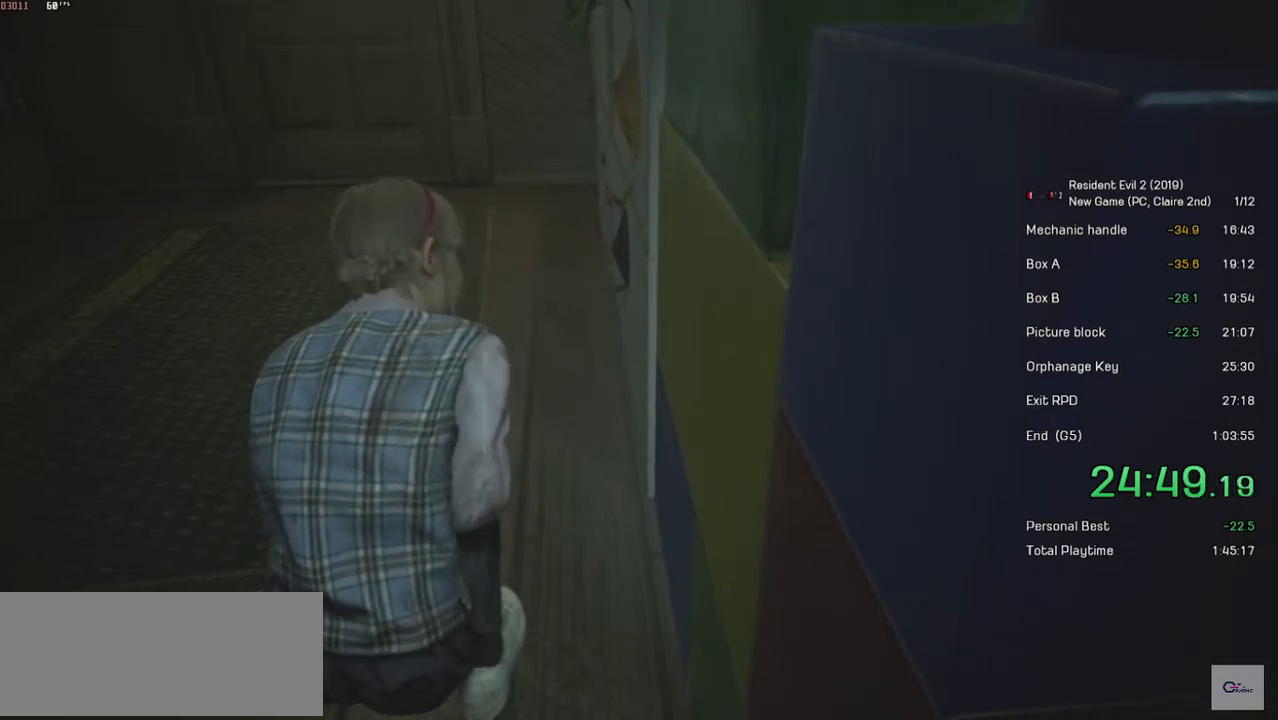
{"keys": [], "mouse": ["right"], "events": []}
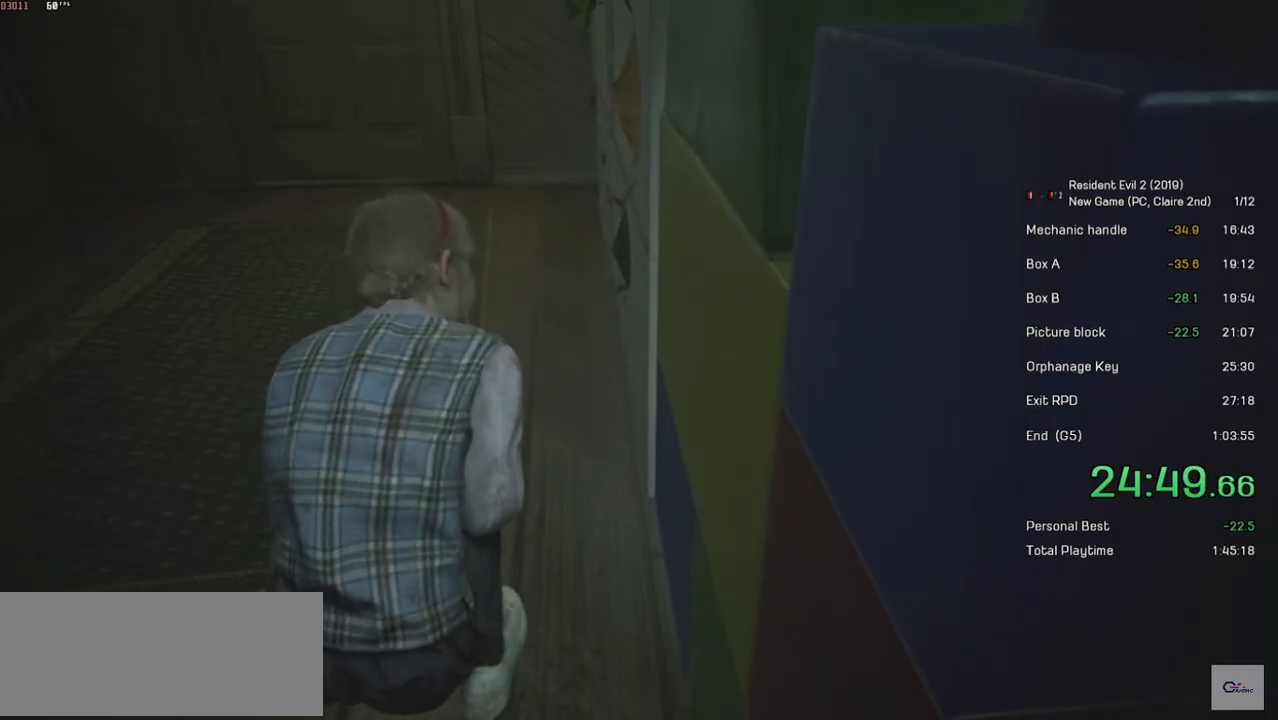
{"keys": [], "mouse": ["right"], "events": []}
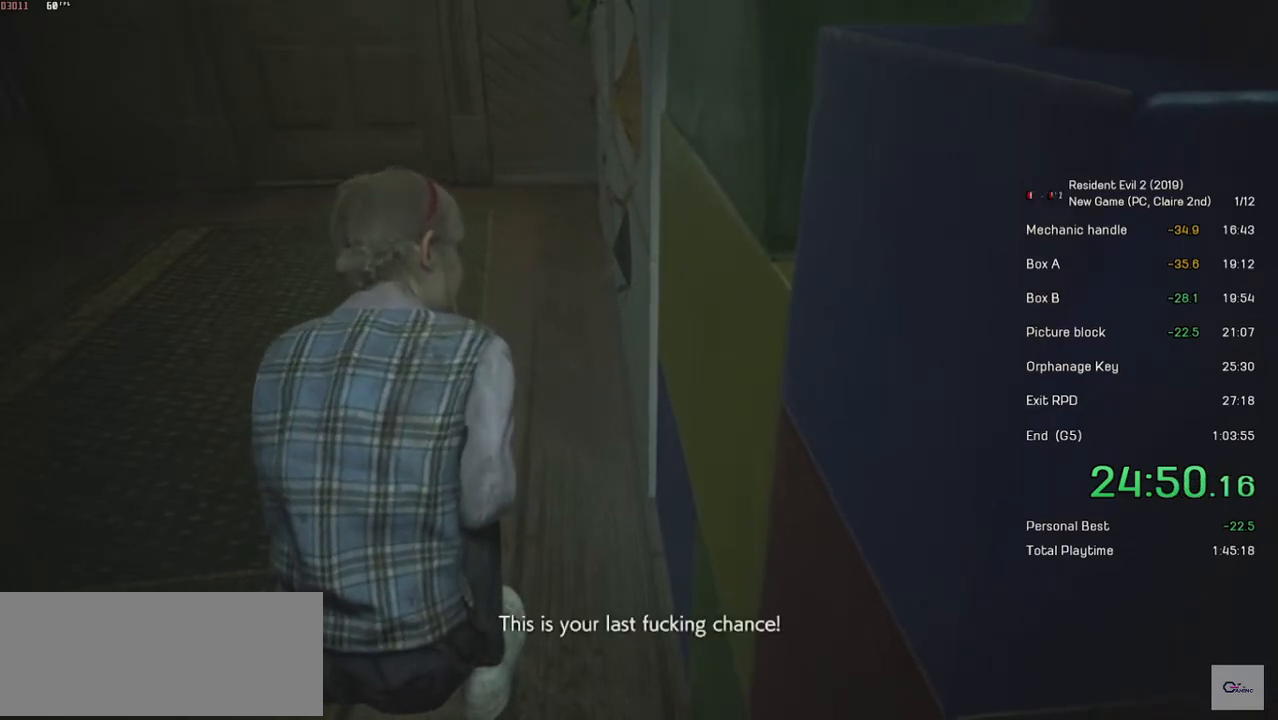
{"keys": [], "mouse": ["right"], "events": []}
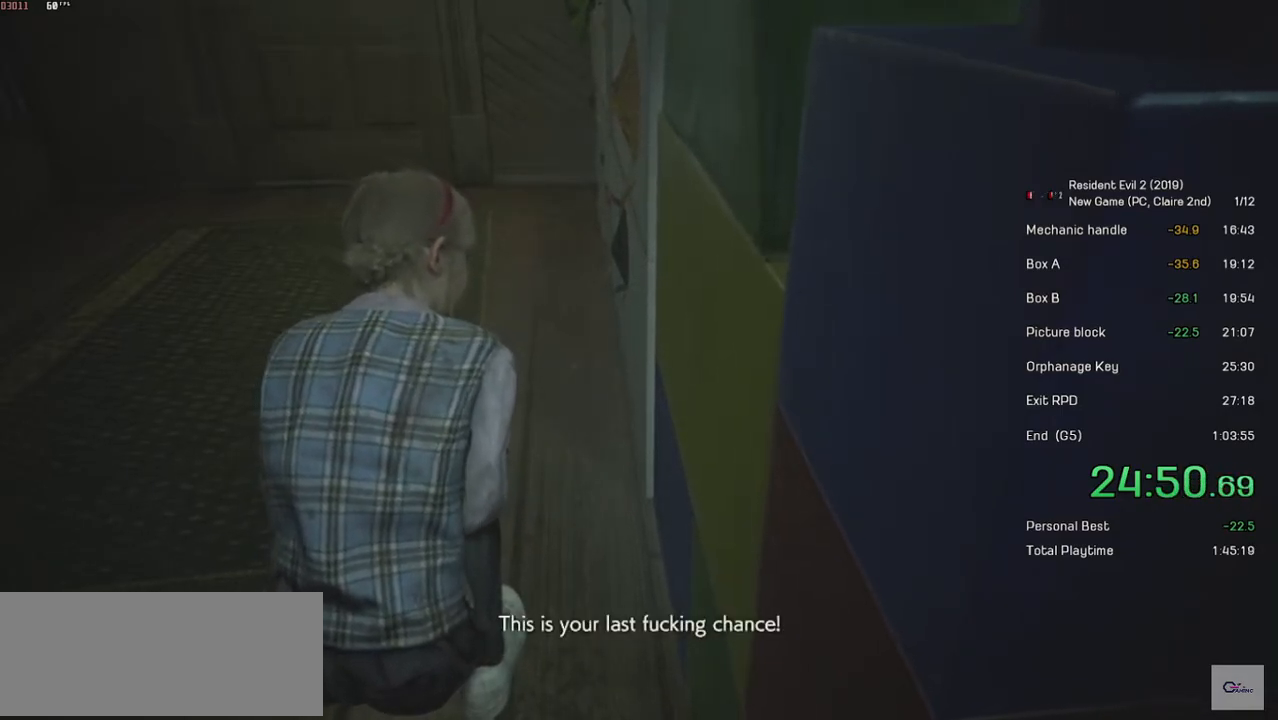
{"keys": [], "mouse": ["right"], "events": []}
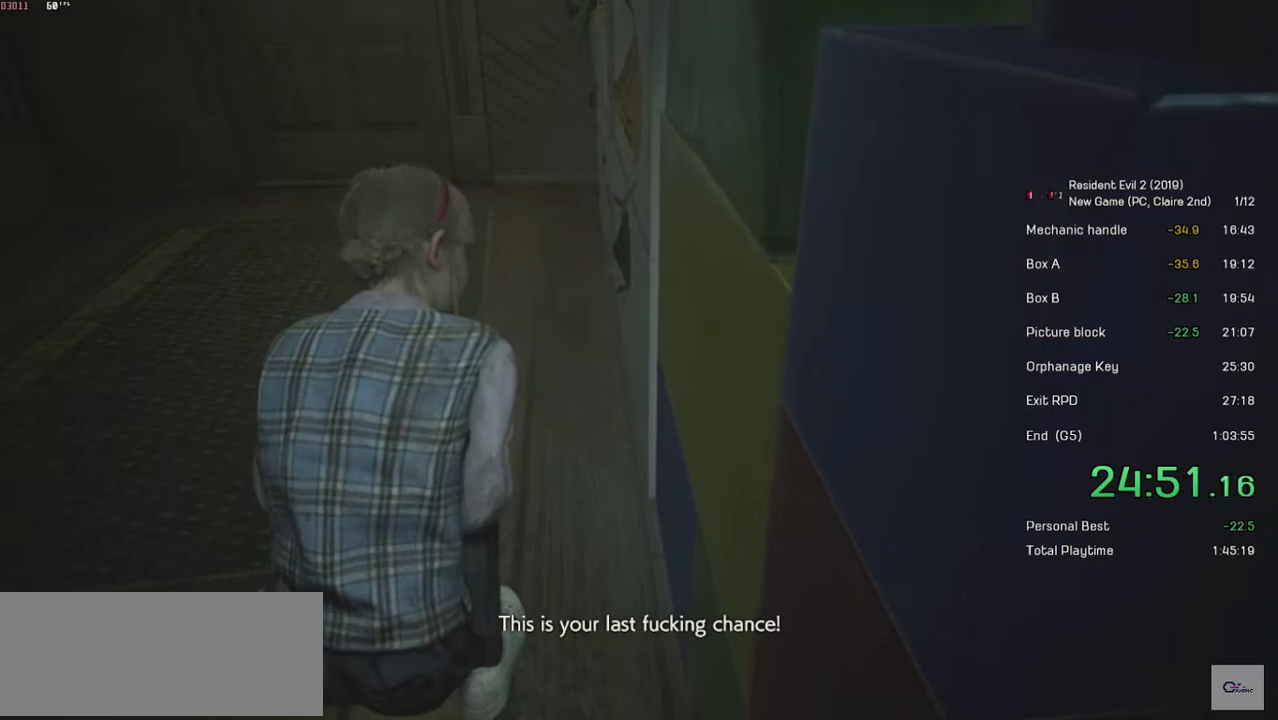
{"keys": [], "mouse": ["right"], "events": []}
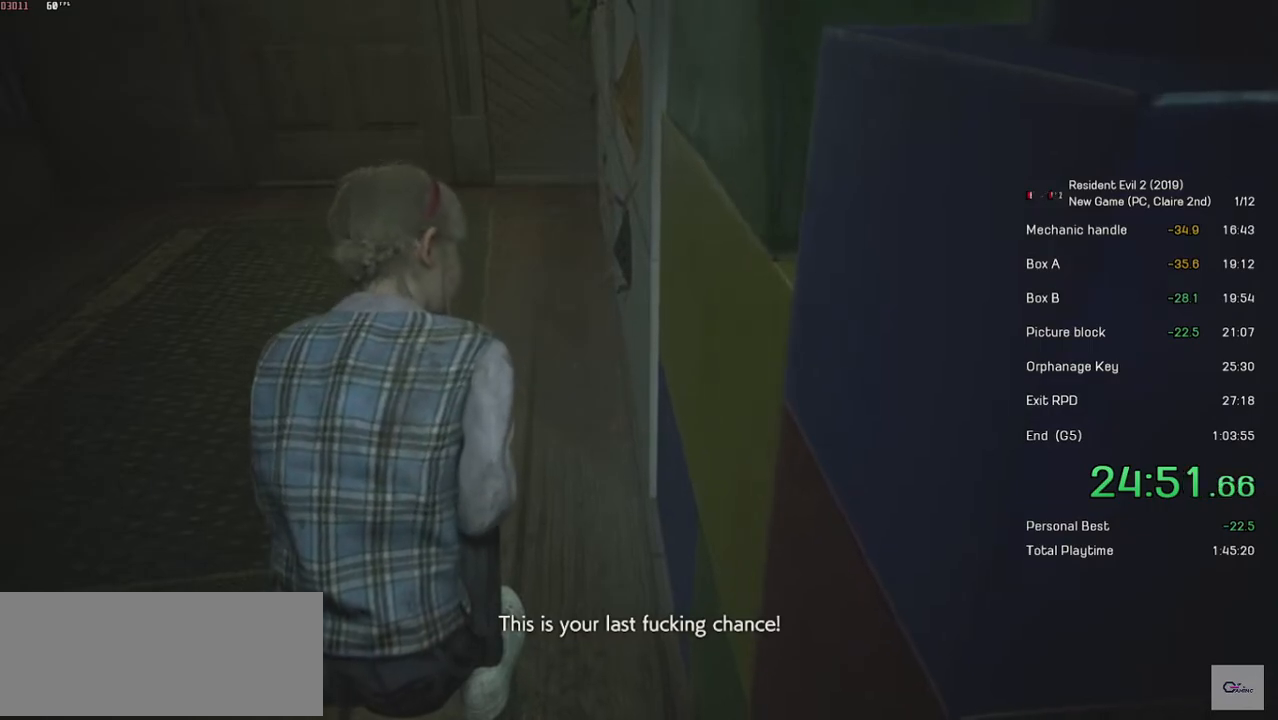
{"keys": [], "mouse": ["right"], "events": []}
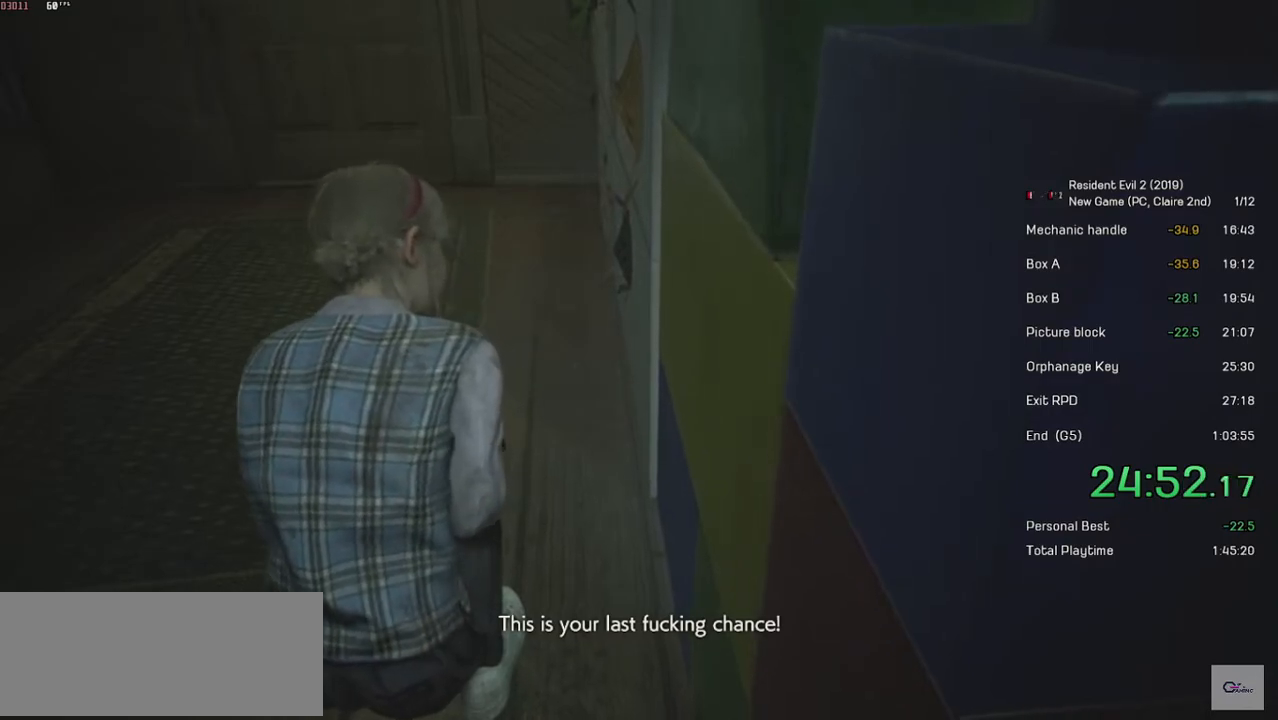
{"keys": [], "mouse": ["right"], "events": []}